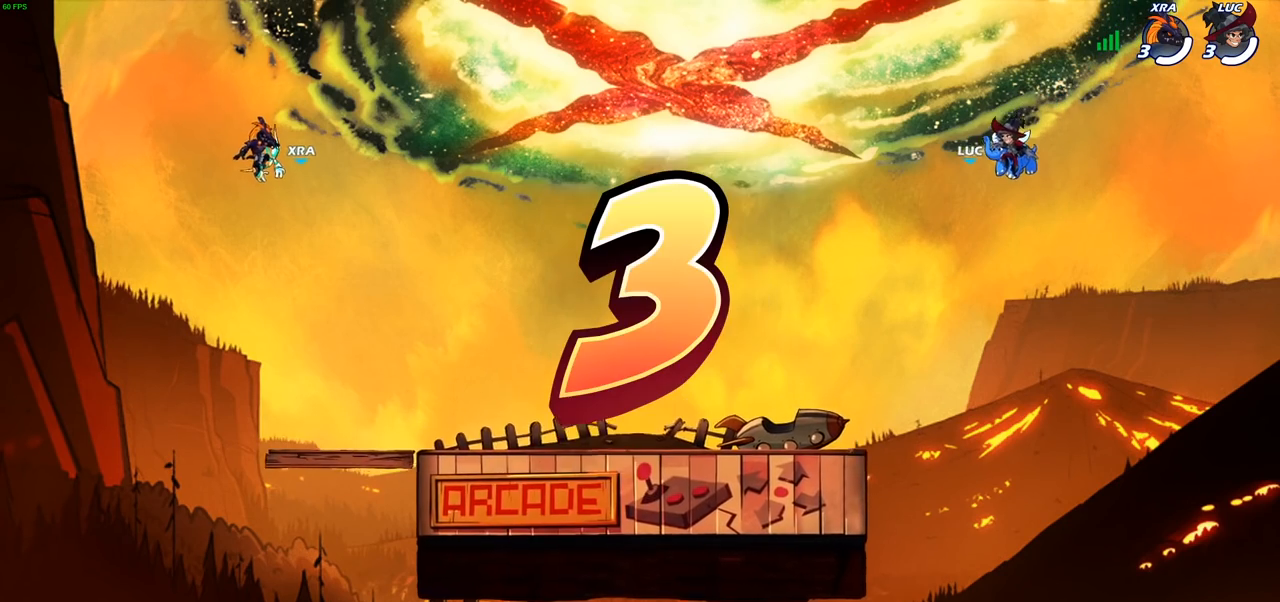
Gameplay with a controller (PlayStation layout); each line is a JSON object with the inputs held at the frame after it. "events" lists button and stick changes between this image and that frame as [ms after this image, input, new state], when the widget could be followed in between.
{"buttons": ["SELECT"], "left_stick": "center", "right_stick": "center", "events": [[317, "SELECT", "down"]]}
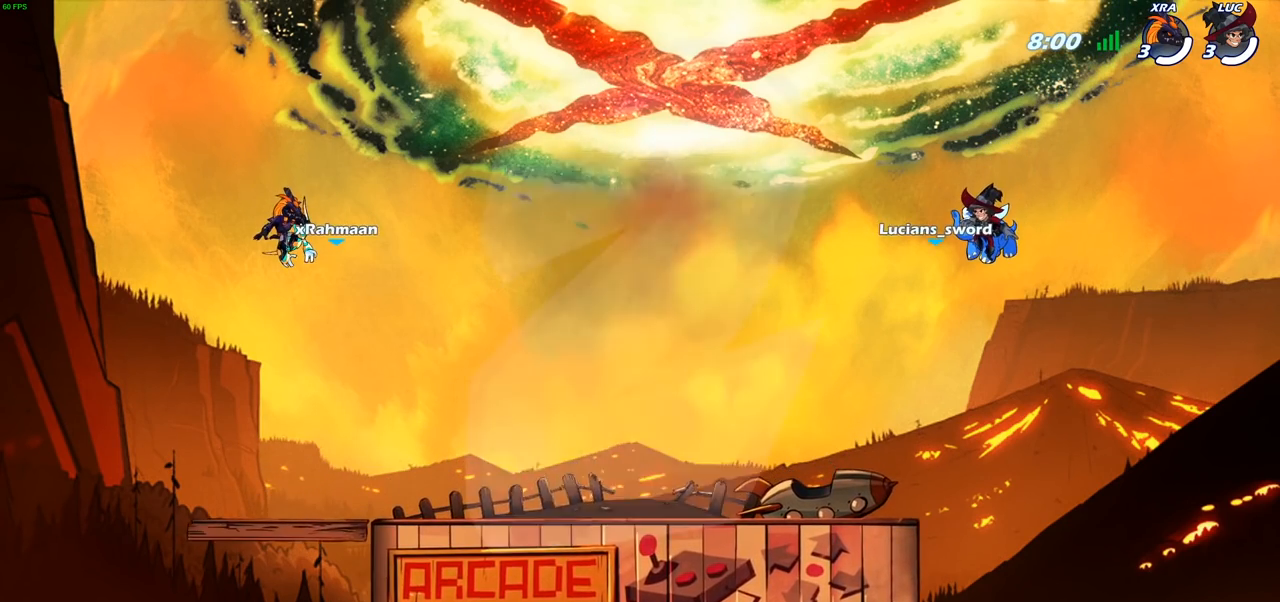
{"buttons": ["SELECT"], "left_stick": "center", "right_stick": "center", "events": []}
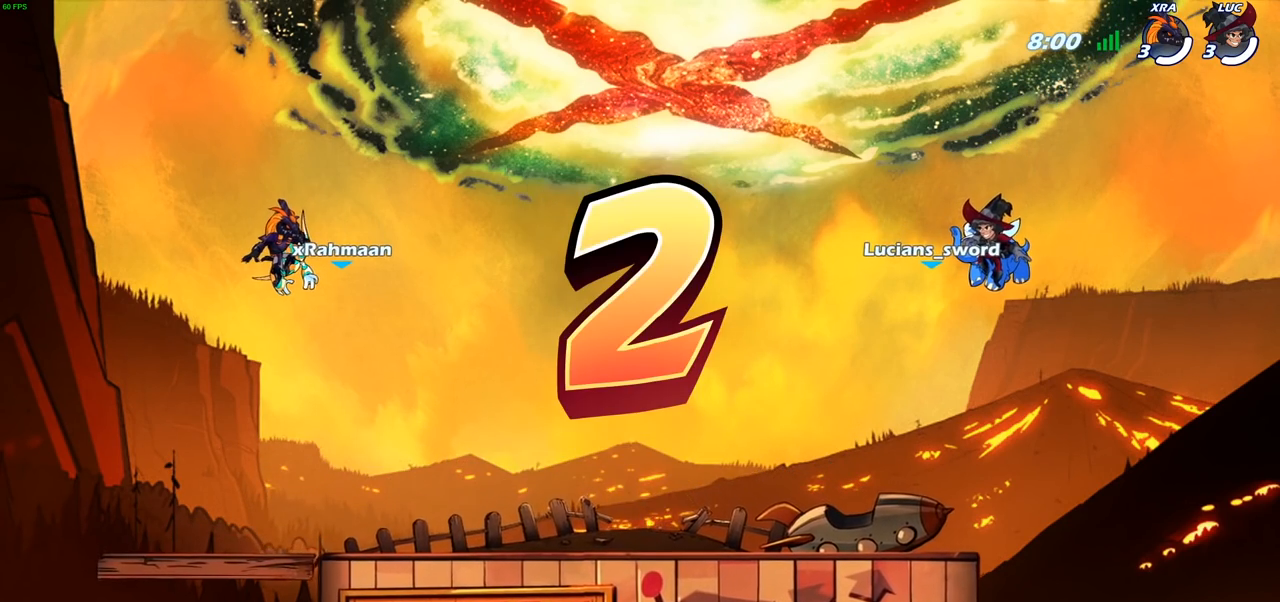
{"buttons": [], "left_stick": "center", "right_stick": "center", "events": [[500, "SELECT", "up"]]}
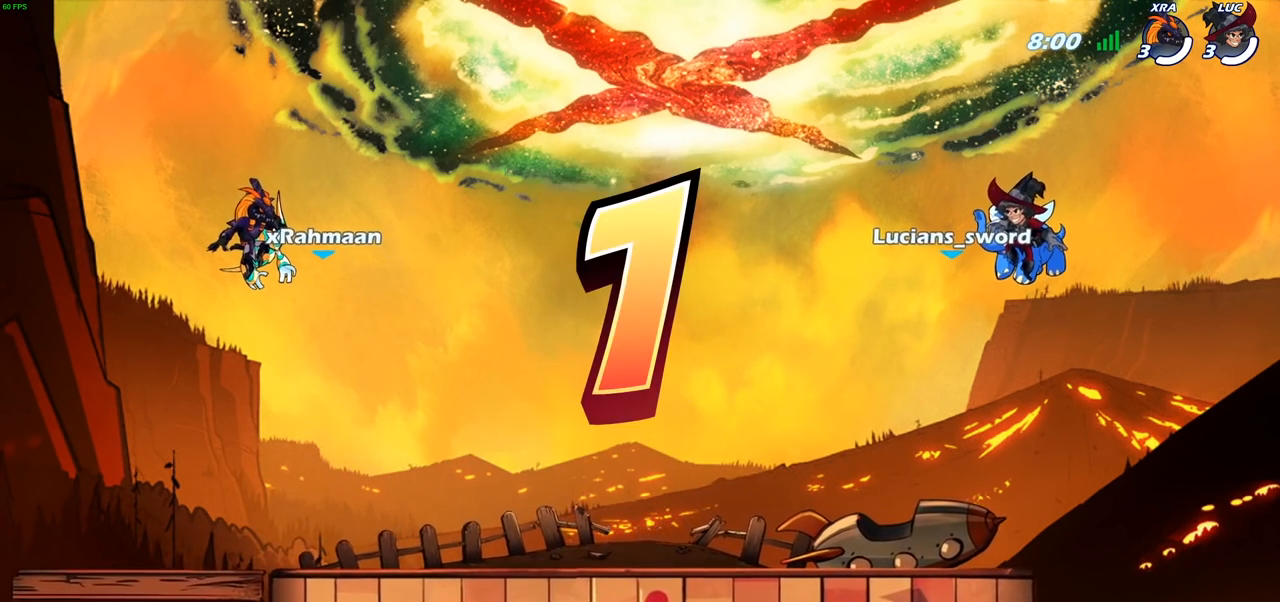
{"buttons": ["SELECT"], "left_stick": "center", "right_stick": "center", "events": [[117, "SELECT", "down"]]}
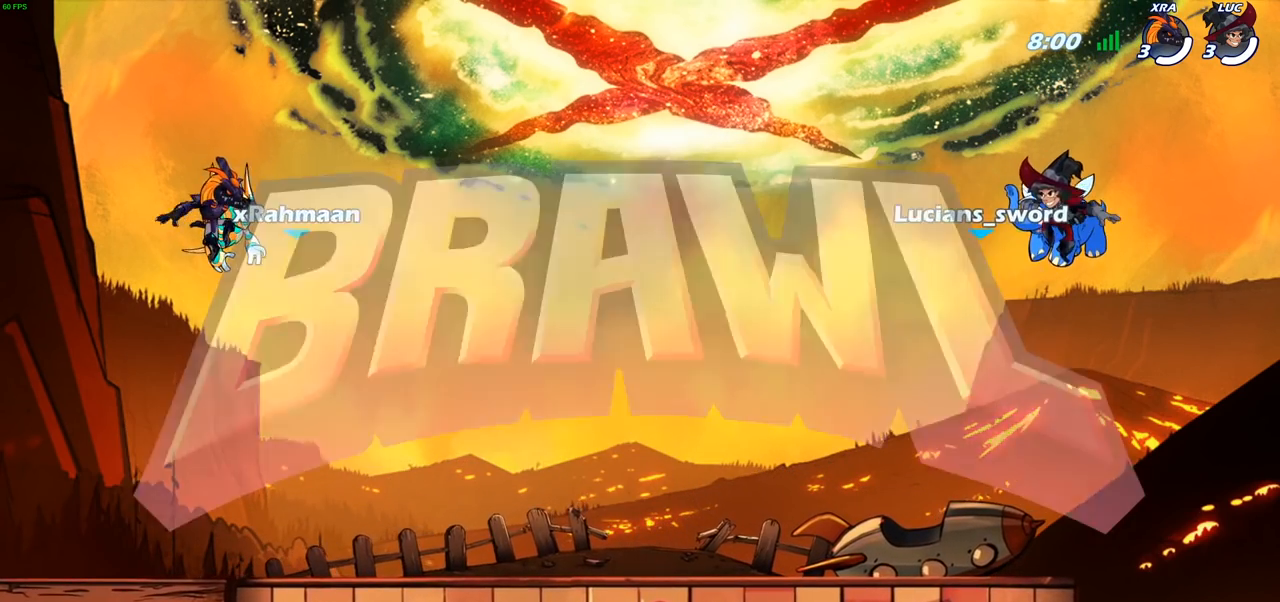
{"buttons": [], "left_stick": "center", "right_stick": "center", "events": [[433, "SELECT", "up"]]}
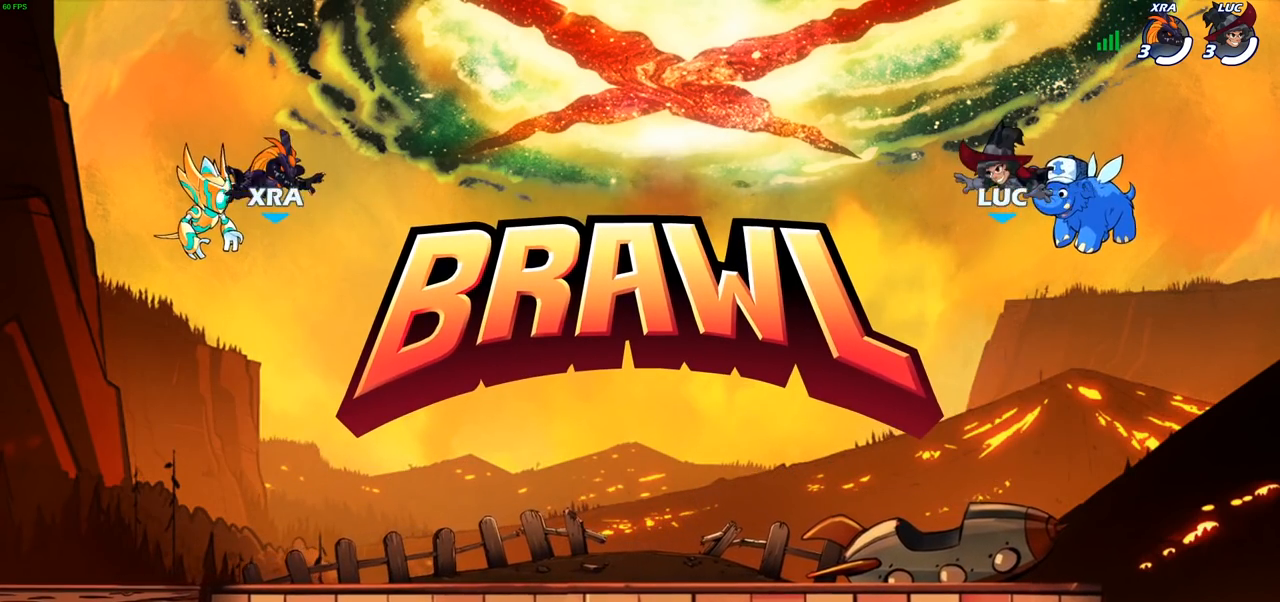
{"buttons": ["SELECT"], "left_stick": "center", "right_stick": "center", "events": [[117, "SELECT", "down"]]}
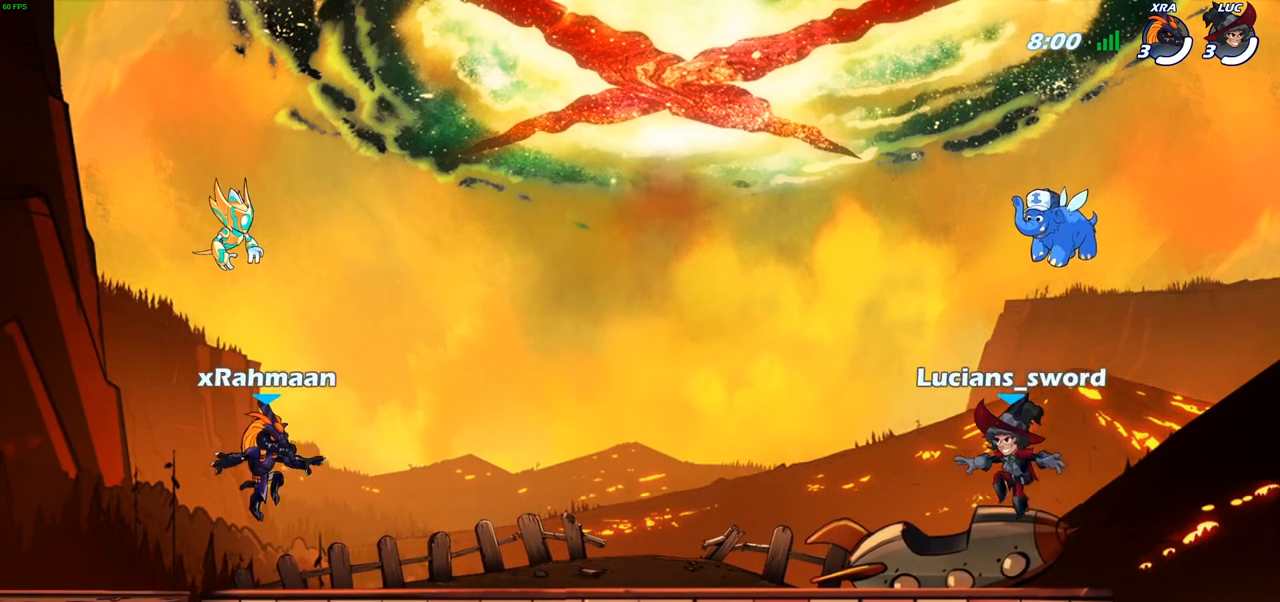
{"buttons": [], "left_stick": "center", "right_stick": "center", "events": [[117, "right_stick", "left"], [217, "right_stick", "center"], [300, "right_stick", "left"], [383, "right_stick", "center"], [433, "SELECT", "up"]]}
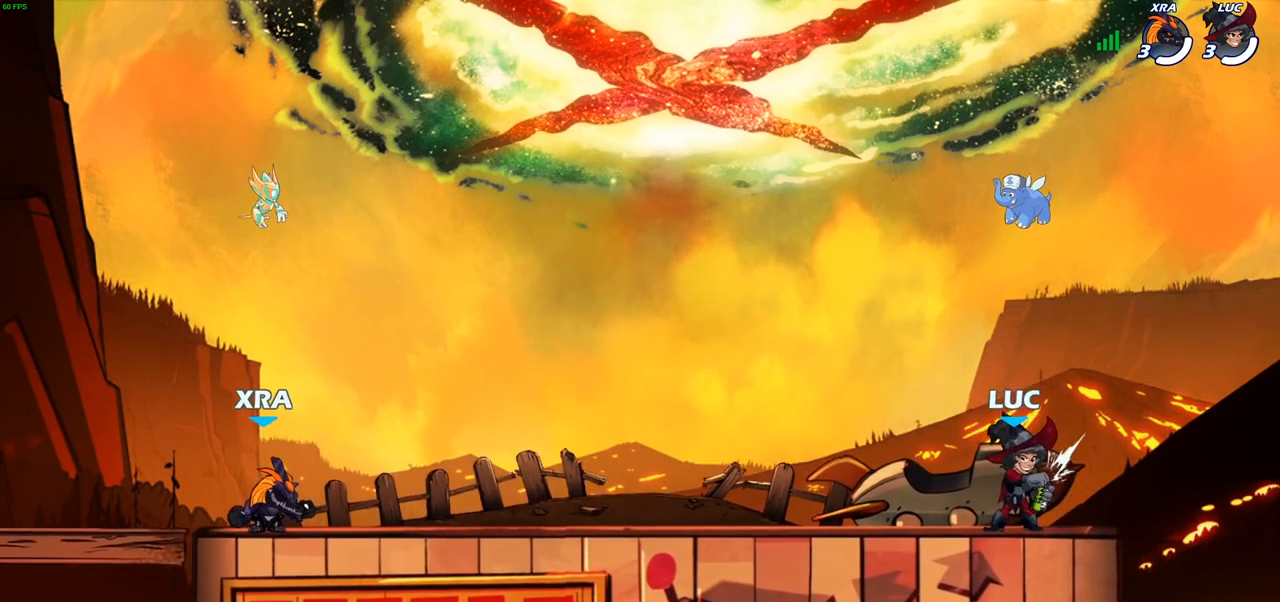
{"buttons": ["SELECT"], "left_stick": "center", "right_stick": "center", "events": [[133, "SELECT", "down"]]}
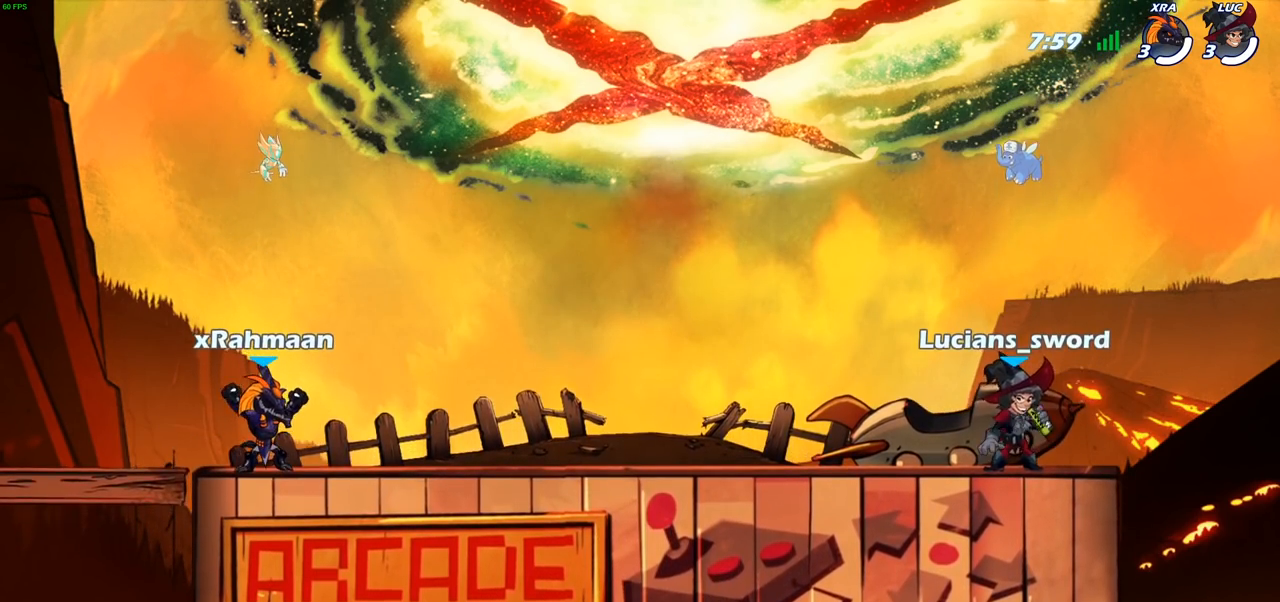
{"buttons": [], "left_stick": "center", "right_stick": "center", "events": [[250, "SELECT", "up"]]}
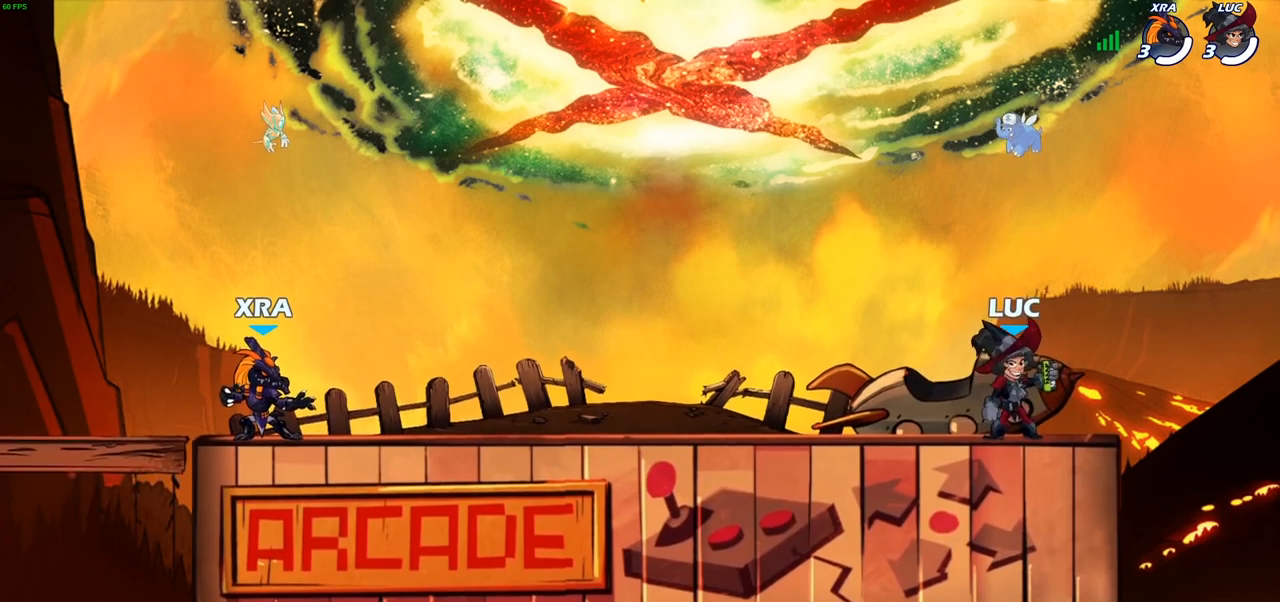
{"buttons": ["R1", "R2"], "left_stick": "up-left", "right_stick": "center", "events": [[333, "left_stick", "up-left"], [450, "R1", "down"], [450, "R2", "down"]]}
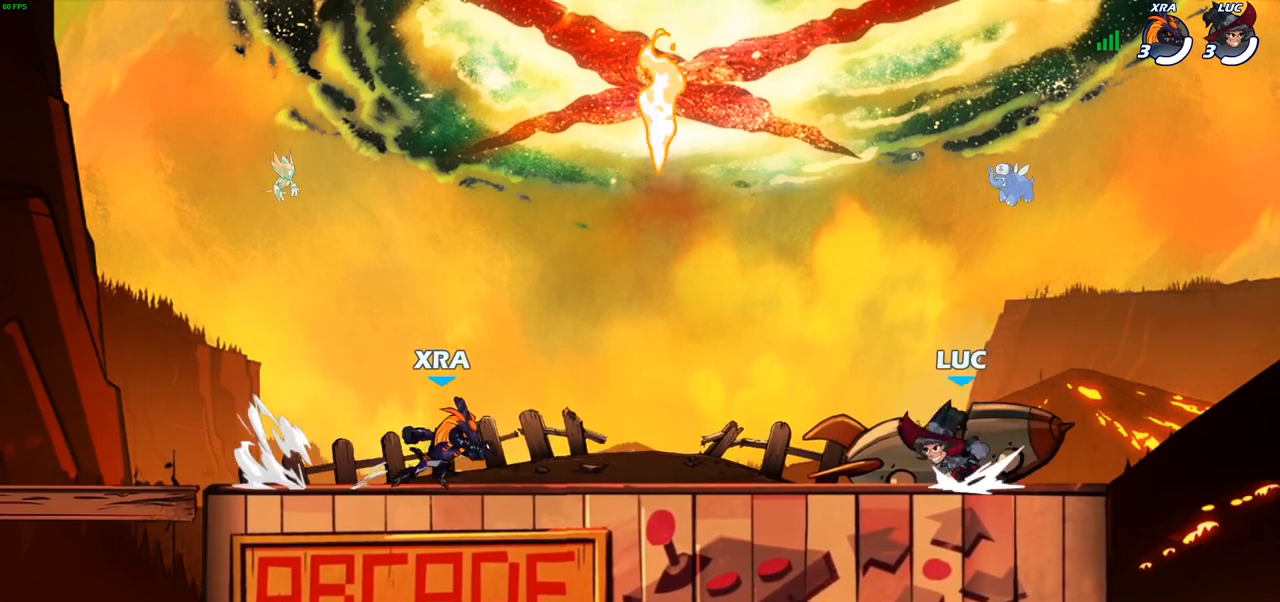
{"buttons": ["CROSS", "R1"], "left_stick": "up-left", "right_stick": "center", "events": [[17, "CROSS", "down"], [50, "CROSS", "up"], [50, "left_stick", "down-left"], [100, "R1", "up"], [100, "R2", "up"], [267, "CROSS", "down"], [300, "R1", "down"], [317, "left_stick", "up-left"], [383, "CROSS", "up"], [417, "R1", "up"], [450, "CROSS", "down"], [483, "R1", "down"]]}
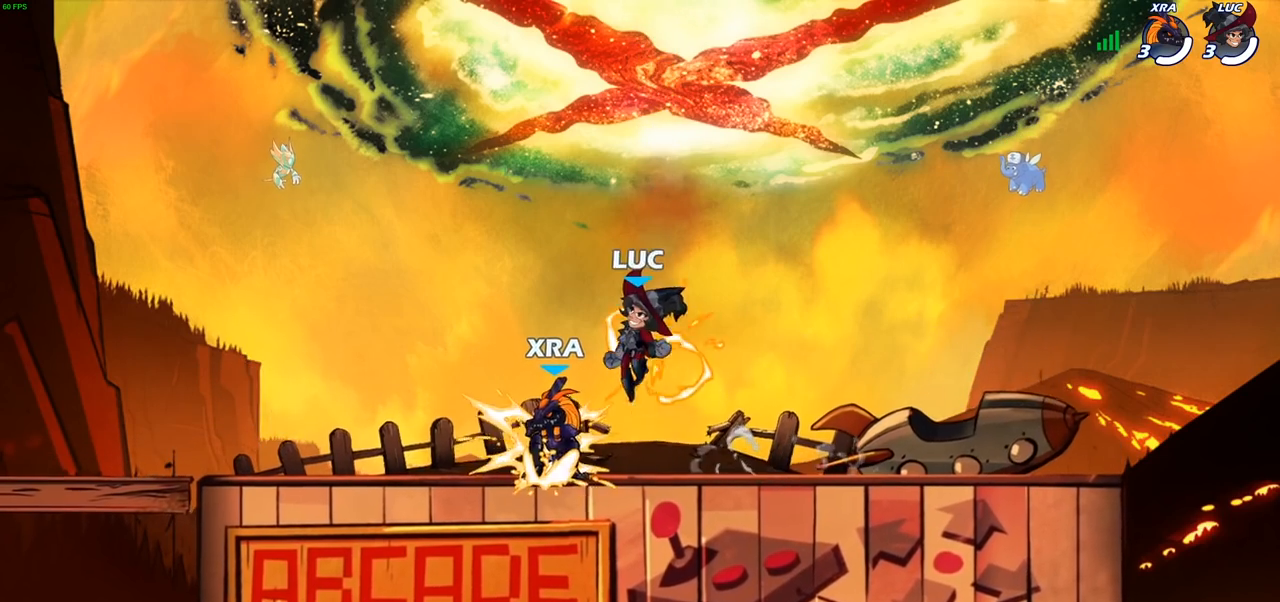
{"buttons": [], "left_stick": "down-left", "right_stick": "center", "events": [[83, "CROSS", "up"], [117, "R1", "up"], [200, "left_stick", "left"], [300, "left_stick", "down-left"]]}
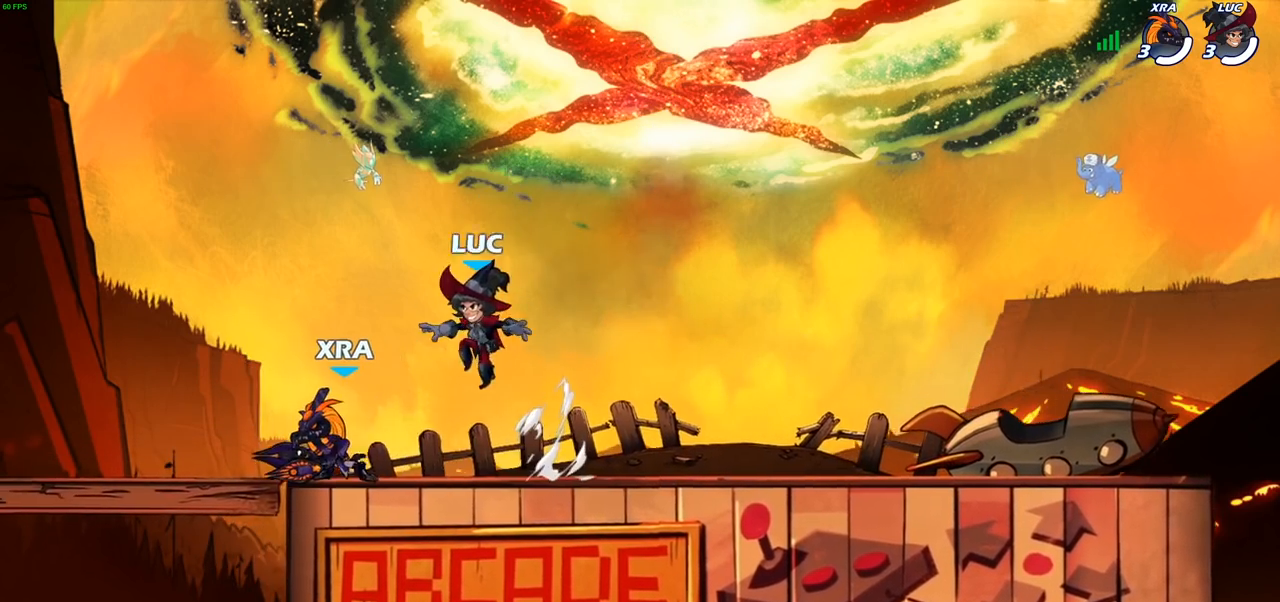
{"buttons": [], "left_stick": "right", "right_stick": "center", "events": [[17, "left_stick", "left"], [83, "R2", "down"], [183, "left_stick", "up"], [267, "R2", "up"], [417, "left_stick", "center"], [467, "left_stick", "right"]]}
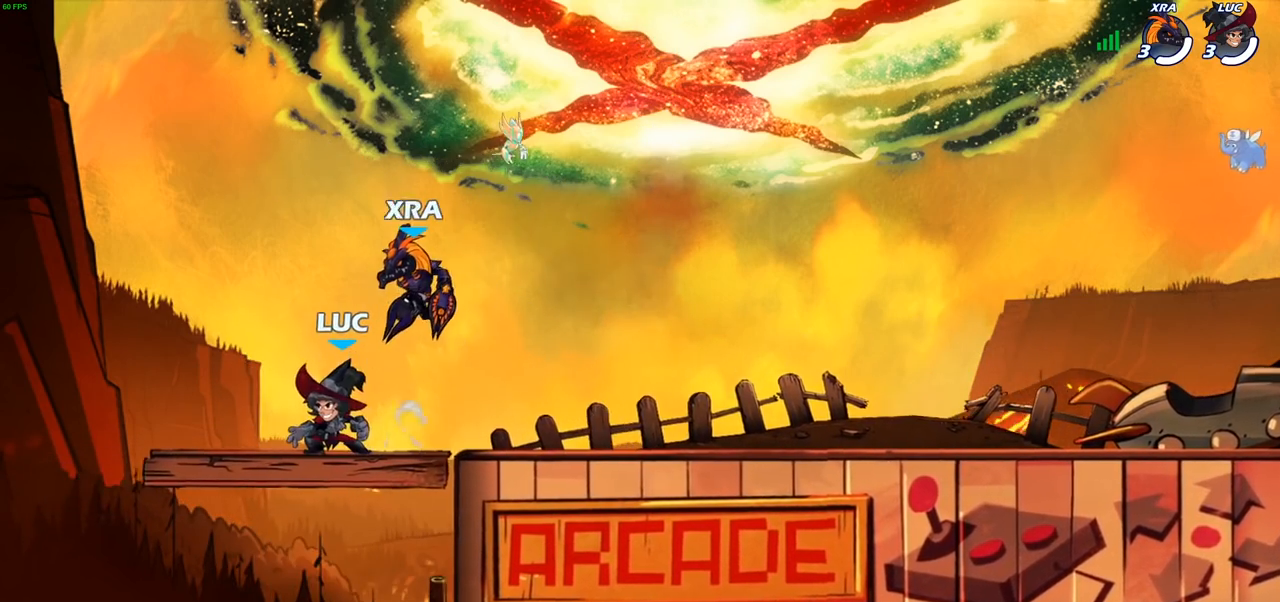
{"buttons": [], "left_stick": "right", "right_stick": "center", "events": [[150, "R2", "down"], [333, "R2", "up"]]}
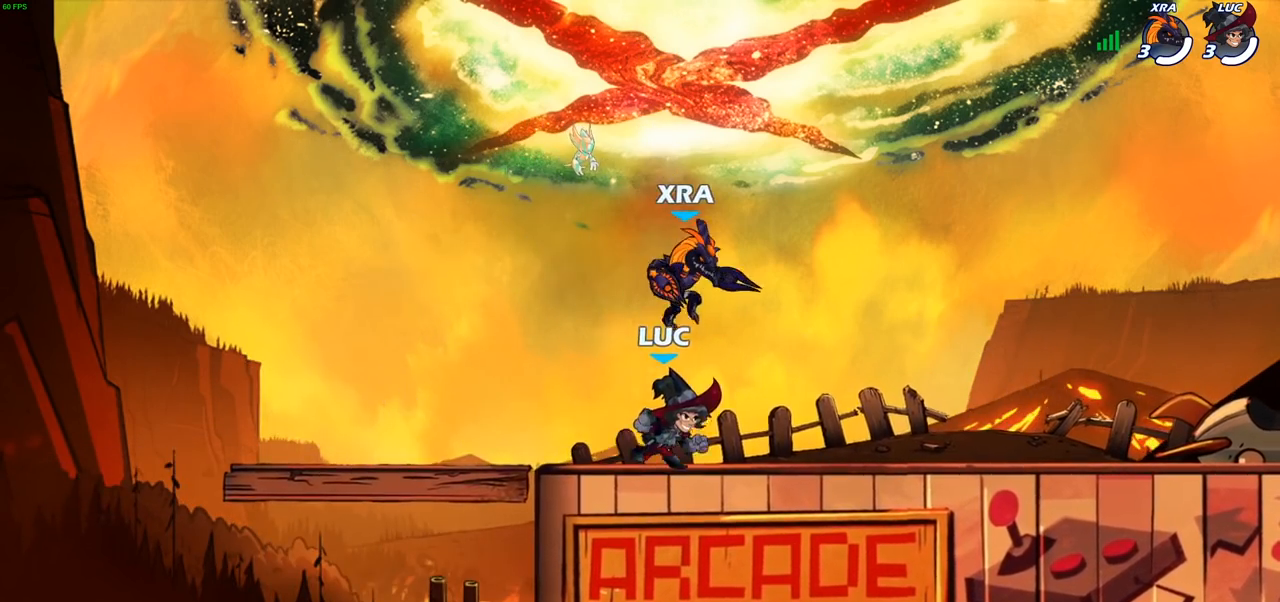
{"buttons": [], "left_stick": "left", "right_stick": "center", "events": [[67, "left_stick", "up-right"], [117, "R2", "down"], [150, "CROSS", "down"], [250, "CROSS", "up"], [267, "R2", "up"], [267, "left_stick", "down-right"], [383, "left_stick", "down-left"], [450, "left_stick", "left"]]}
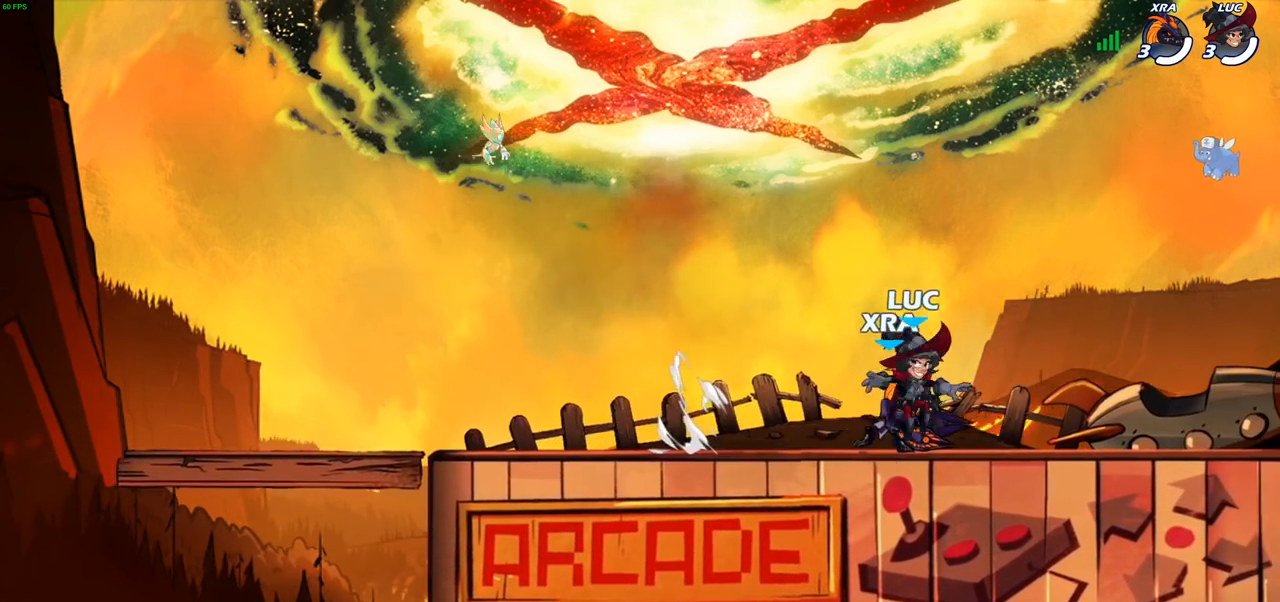
{"buttons": [], "left_stick": "right", "right_stick": "center", "events": [[67, "R2", "down"], [150, "CROSS", "down"], [200, "CROSS", "up"], [233, "R2", "up"], [250, "left_stick", "down-left"], [417, "left_stick", "down-right"], [500, "left_stick", "right"]]}
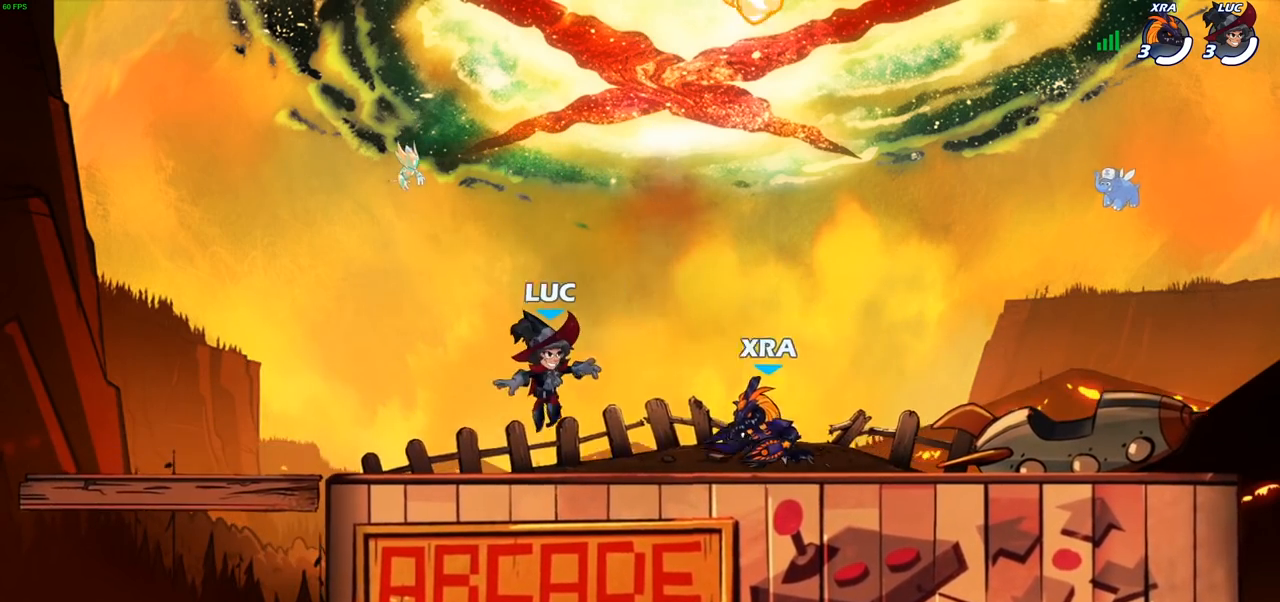
{"buttons": ["R1"], "left_stick": "up-right", "right_stick": "center", "events": [[100, "R2", "down"], [117, "CROSS", "down"], [250, "CROSS", "up"], [250, "R2", "up"], [283, "left_stick", "up"], [350, "CROSS", "down"], [350, "left_stick", "up-left"], [450, "left_stick", "up-right"], [500, "CROSS", "up"], [500, "R1", "down"]]}
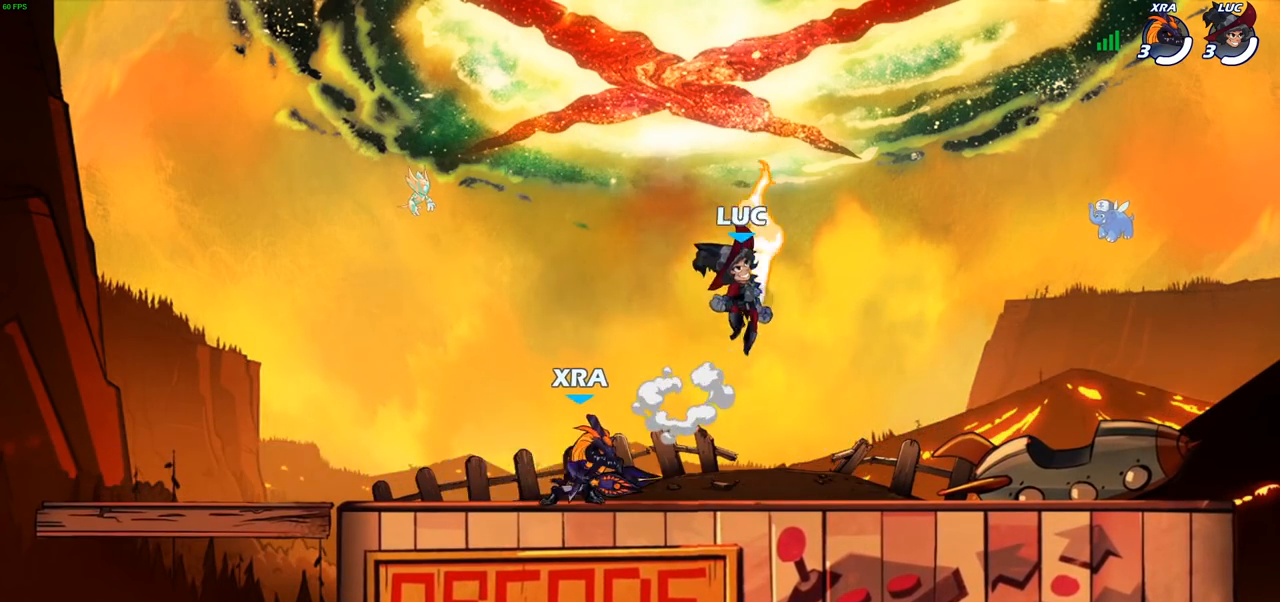
{"buttons": [], "left_stick": "right", "right_stick": "center", "events": [[83, "R1", "up"], [117, "left_stick", "down-right"], [167, "left_stick", "down"], [367, "left_stick", "down-right"], [467, "left_stick", "right"]]}
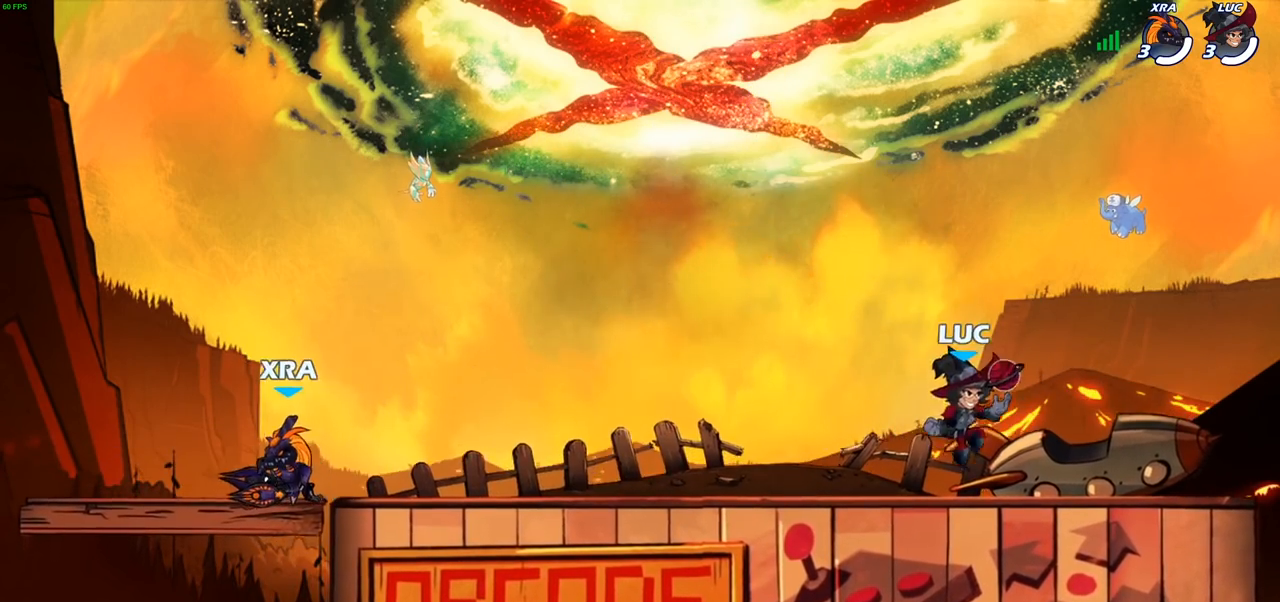
{"buttons": ["R2"], "left_stick": "left", "right_stick": "center", "events": [[283, "left_stick", "left"], [383, "R2", "down"]]}
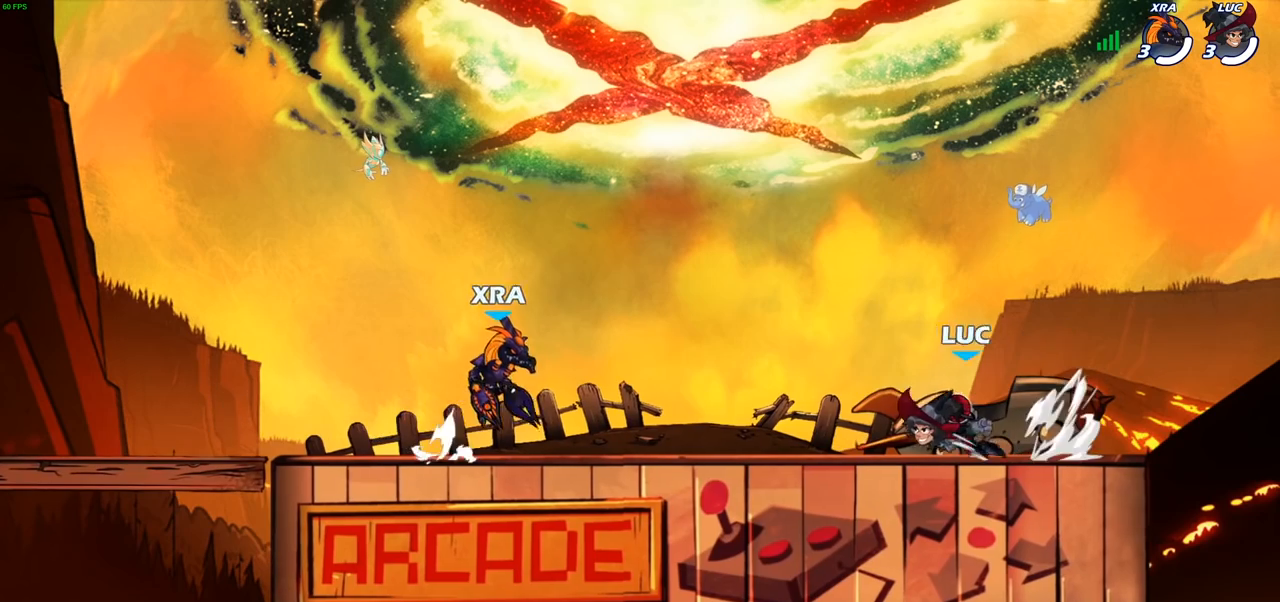
{"buttons": [], "left_stick": "right", "right_stick": "center", "events": [[17, "R2", "up"], [83, "left_stick", "right"]]}
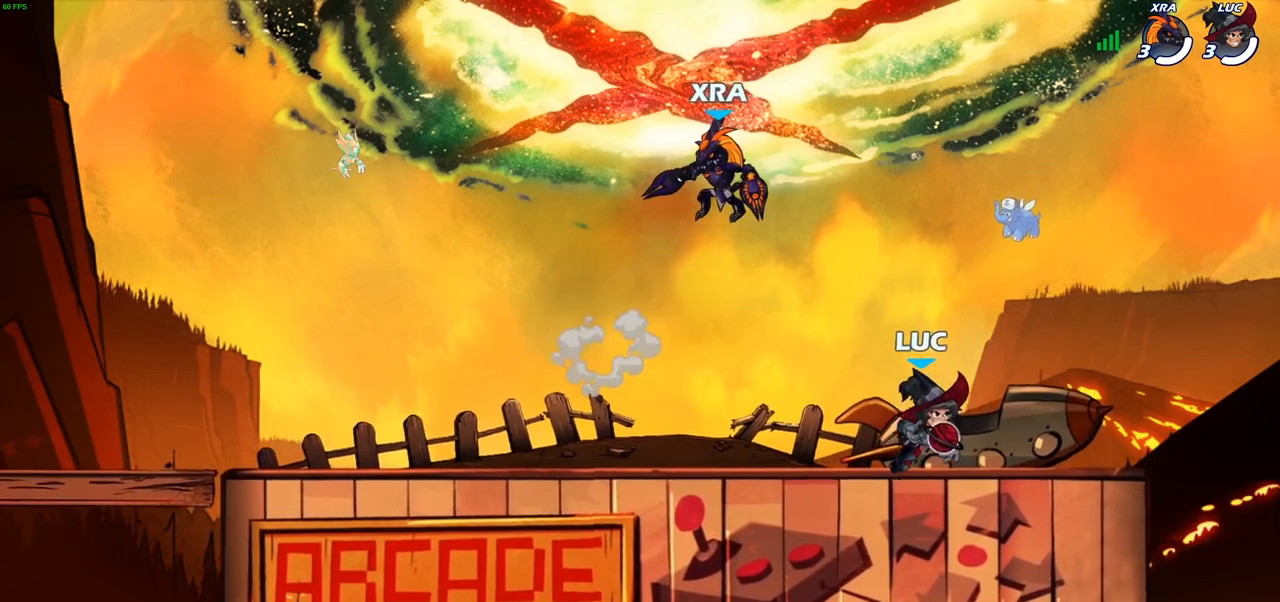
{"buttons": [], "left_stick": "down-left", "right_stick": "center", "events": [[167, "left_stick", "down-left"], [250, "CIRCLE", "down"], [350, "CIRCLE", "up"]]}
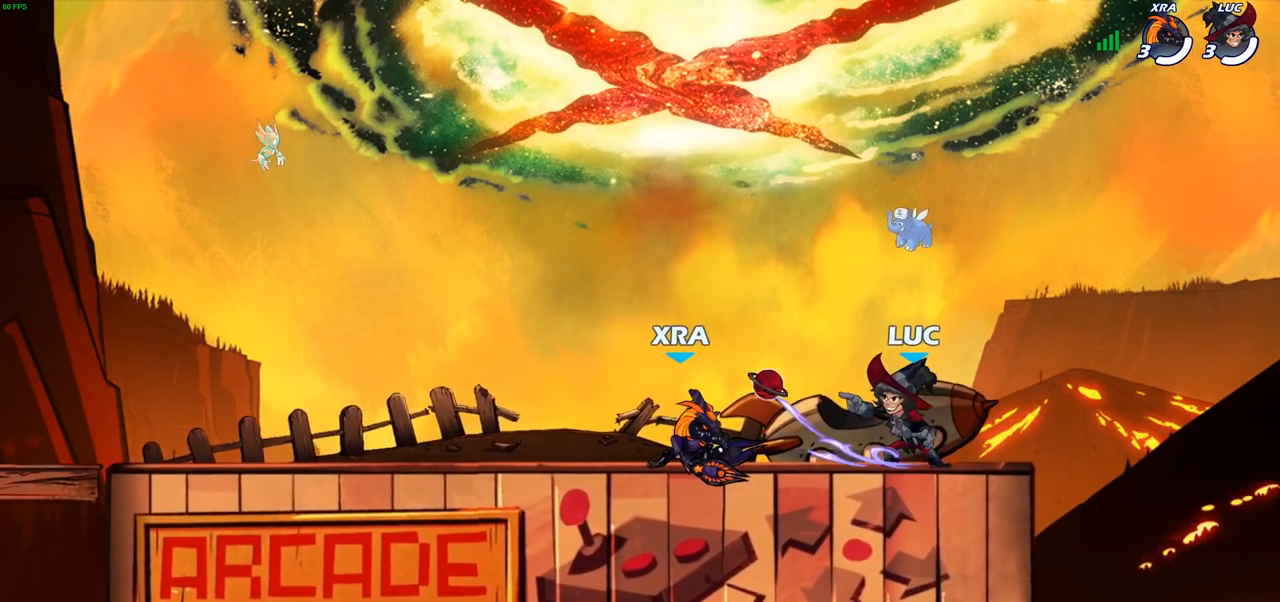
{"buttons": ["SQUARE"], "left_stick": "center", "right_stick": "center", "events": [[50, "left_stick", "left"], [333, "left_stick", "center"], [500, "SQUARE", "down"]]}
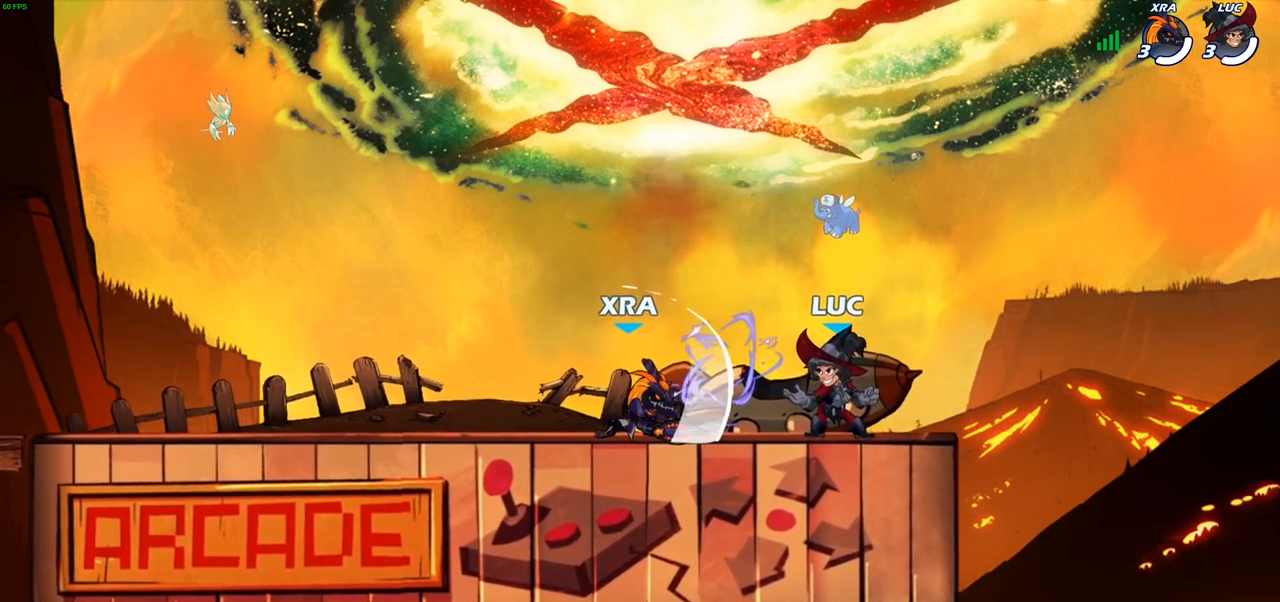
{"buttons": [], "left_stick": "center", "right_stick": "center", "events": [[100, "SQUARE", "up"], [217, "SQUARE", "down"], [233, "left_stick", "left"], [317, "SQUARE", "up"], [417, "left_stick", "center"]]}
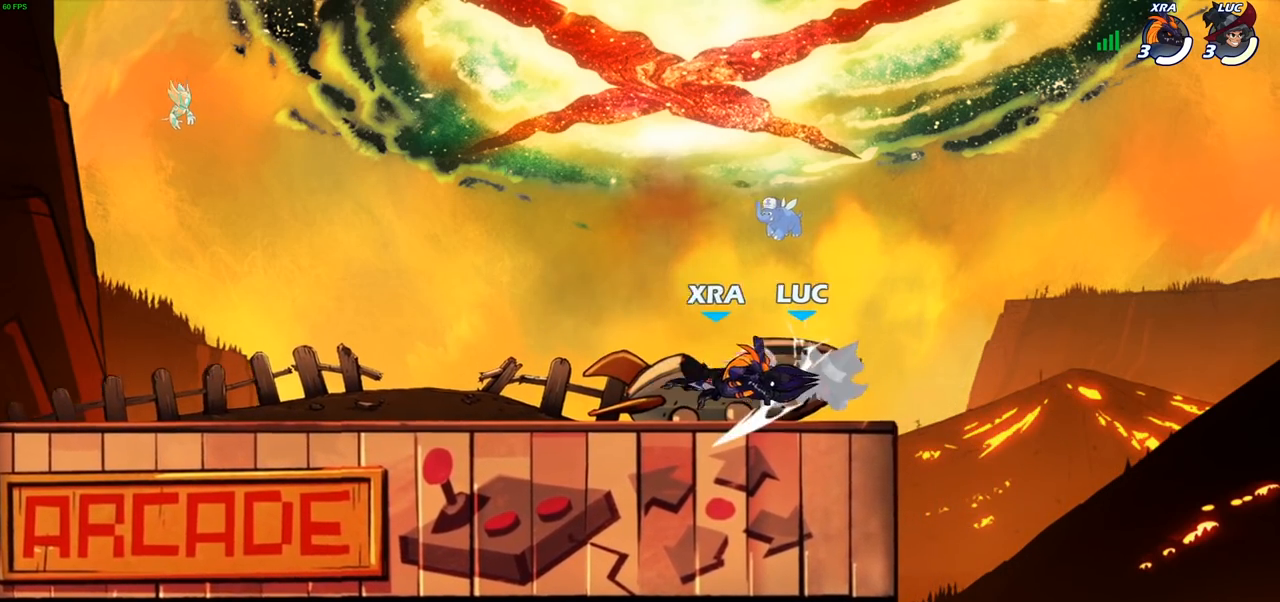
{"buttons": ["R2"], "left_stick": "up", "right_stick": "center", "events": [[233, "left_stick", "up-right"], [250, "CROSS", "down"], [333, "R2", "down"], [450, "CROSS", "up"], [450, "left_stick", "up"]]}
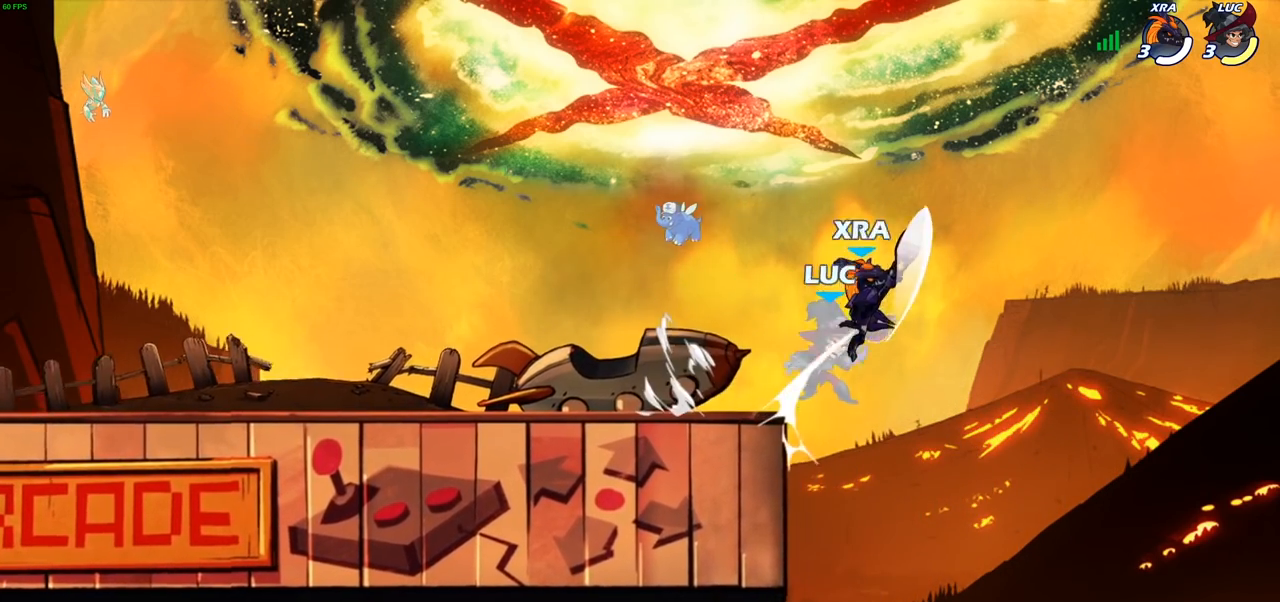
{"buttons": ["CROSS", "R2"], "left_stick": "up", "right_stick": "center", "events": [[50, "R2", "up"], [83, "left_stick", "up-left"], [267, "left_stick", "up"], [317, "CROSS", "down"], [333, "R2", "down"]]}
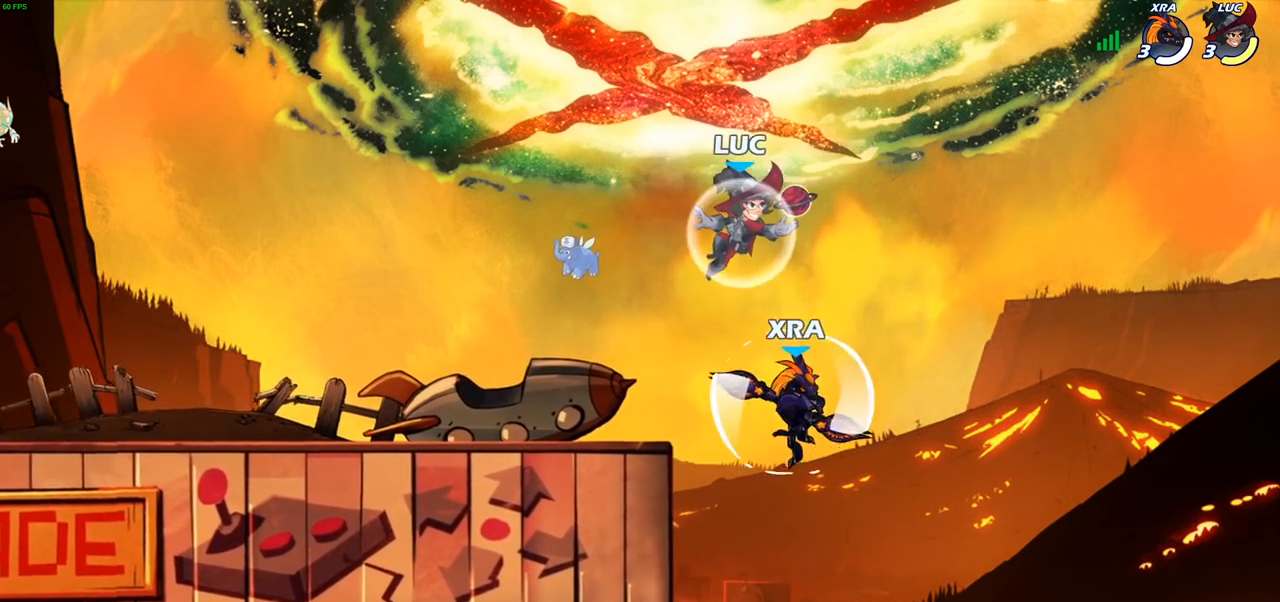
{"buttons": [], "left_stick": "down-right", "right_stick": "center", "events": [[50, "CROSS", "up"], [83, "R2", "up"], [133, "left_stick", "left"], [250, "left_stick", "down"], [350, "SQUARE", "down"], [433, "SQUARE", "up"], [483, "left_stick", "down-right"]]}
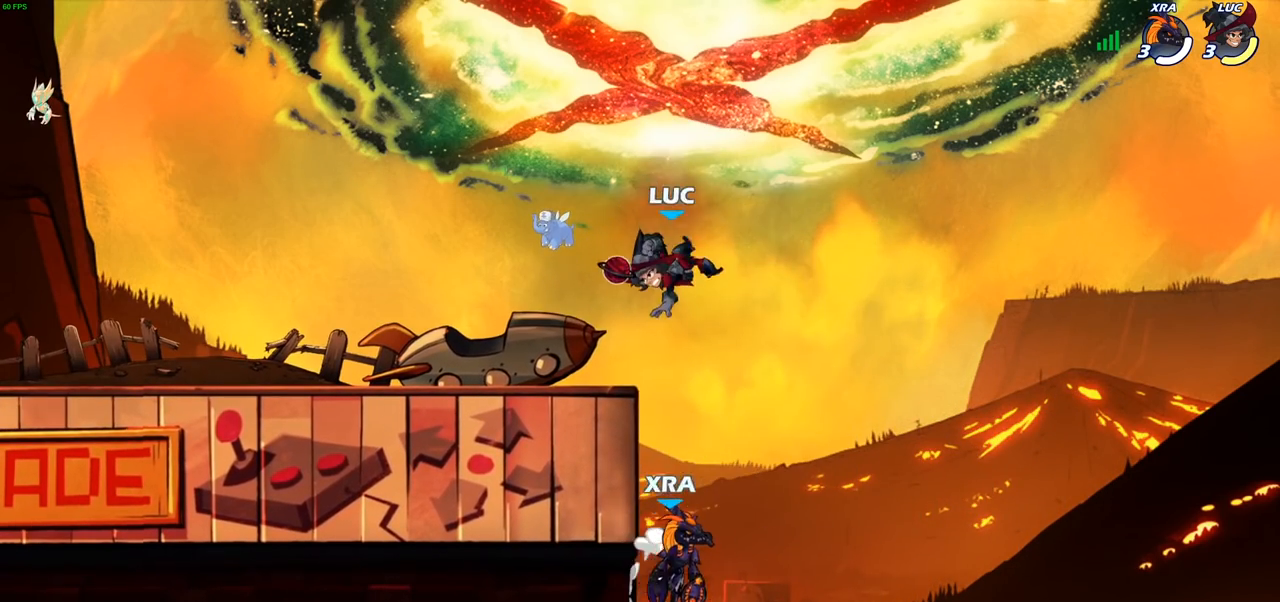
{"buttons": ["CROSS"], "left_stick": "left", "right_stick": "center", "events": [[33, "left_stick", "right"], [167, "left_stick", "left"], [467, "CROSS", "down"]]}
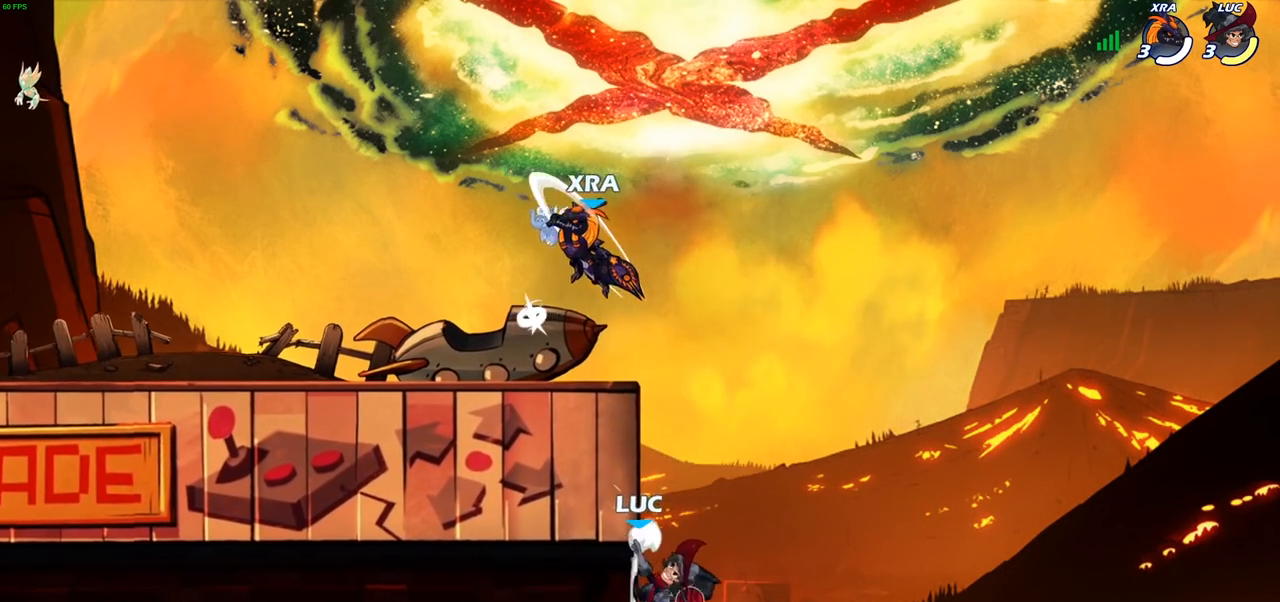
{"buttons": [], "left_stick": "left", "right_stick": "center", "events": [[33, "left_stick", "up-left"], [100, "CROSS", "up"], [300, "left_stick", "down"], [467, "left_stick", "left"]]}
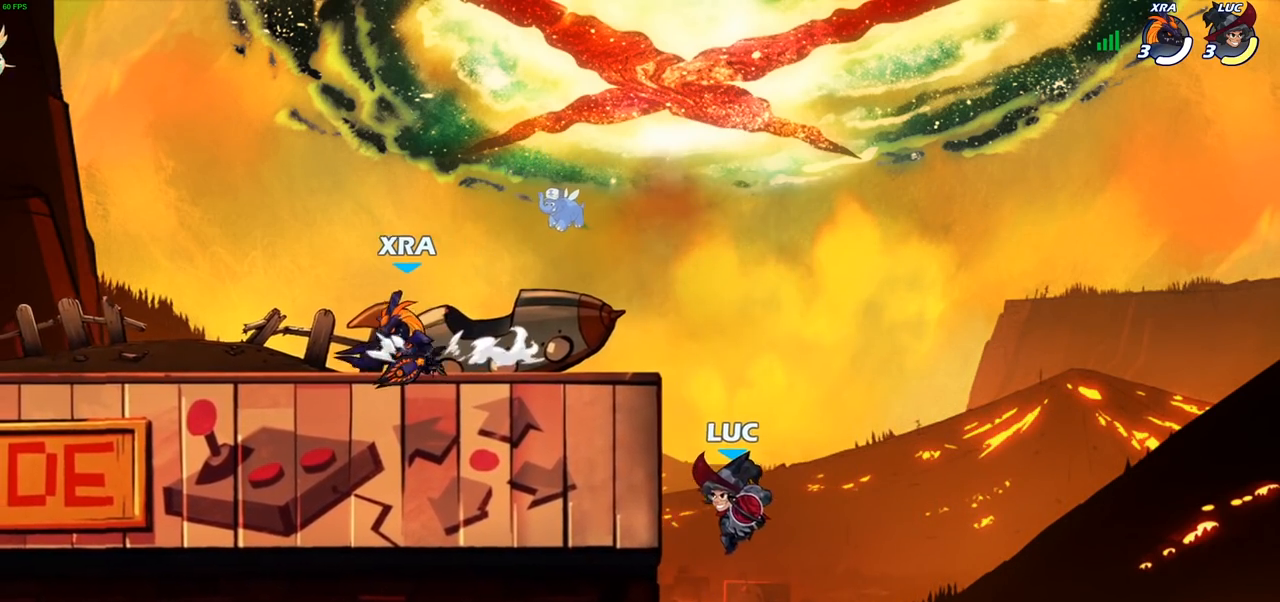
{"buttons": [], "left_stick": "left", "right_stick": "center", "events": [[33, "left_stick", "up-left"], [67, "CROSS", "down"], [150, "CIRCLE", "down"], [150, "CROSS", "up"], [250, "left_stick", "left"], [267, "CIRCLE", "up"]]}
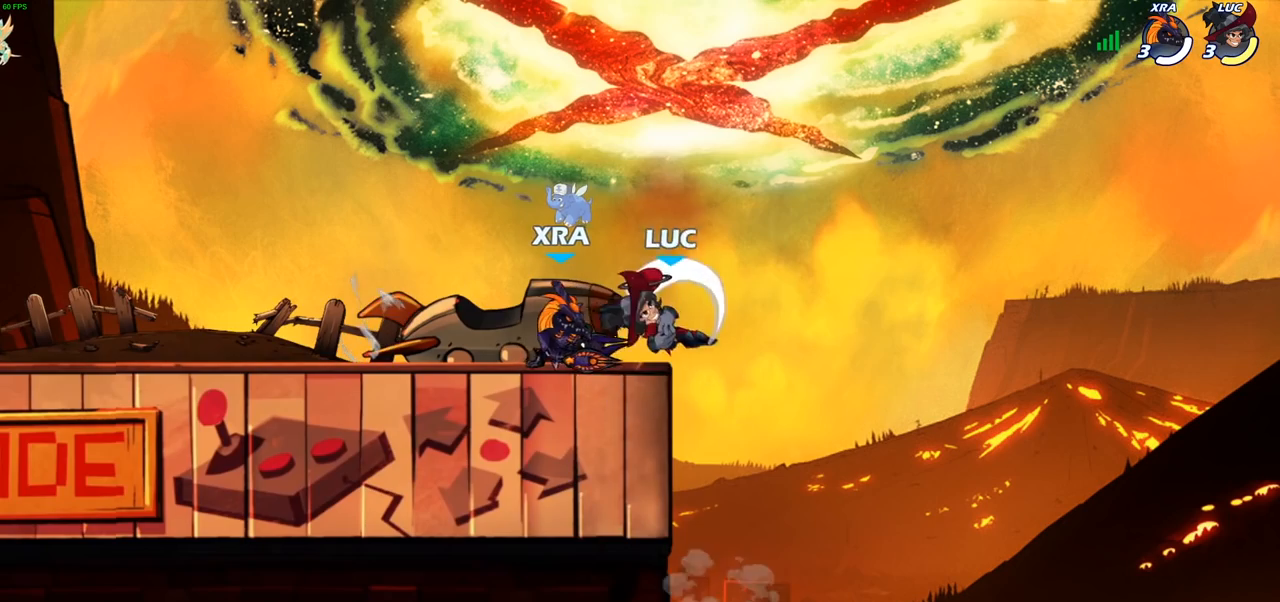
{"buttons": [], "left_stick": "up-right", "right_stick": "center", "events": [[417, "left_stick", "up-right"]]}
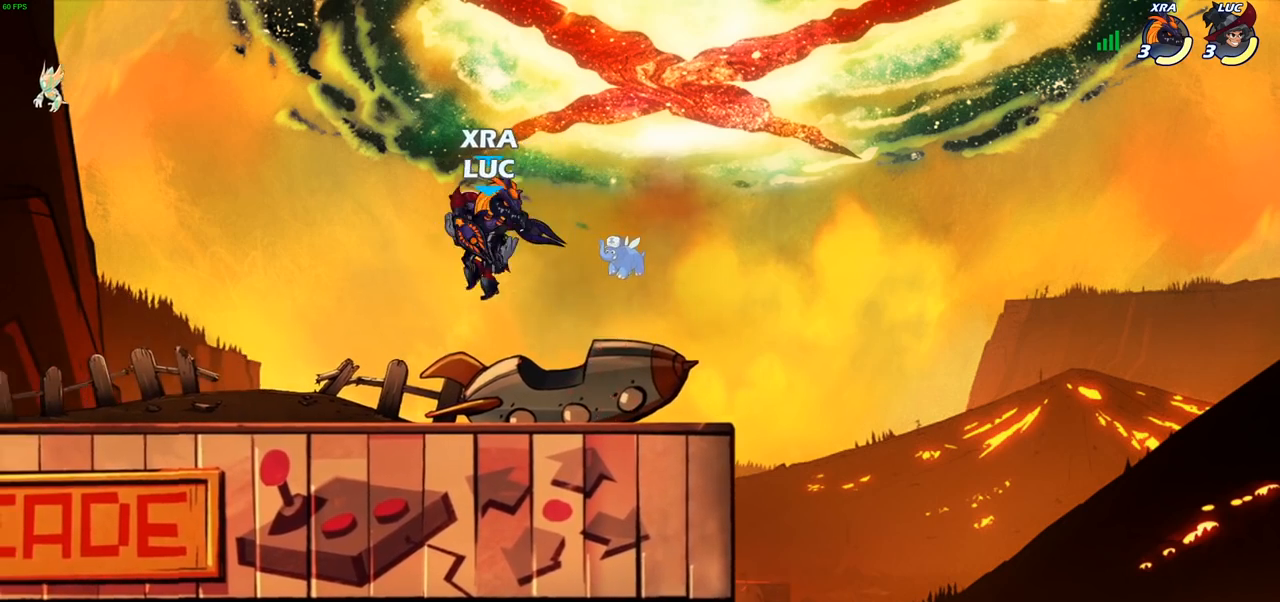
{"buttons": [], "left_stick": "up-right", "right_stick": "center", "events": [[50, "SQUARE", "down"], [117, "left_stick", "up-left"], [133, "SQUARE", "up"], [433, "left_stick", "up-right"]]}